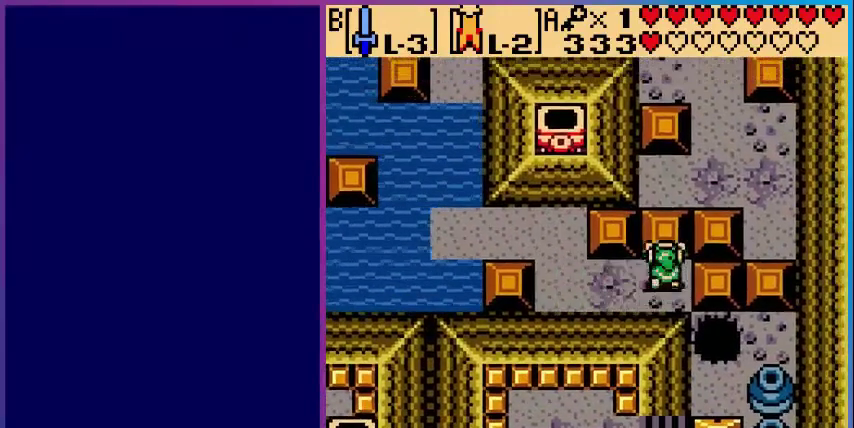
Gameplay with a controller (Nintendo layout); each line is a JSON object with the inputs held at the frame after it. "events" lists button and stick changes between this image and that frame as [ms after this image, input, new state], when the widget could be followed in between. Not read: L3 R3.
{"buttons": [], "events": [[400, "DPAD_UP", "up"]]}
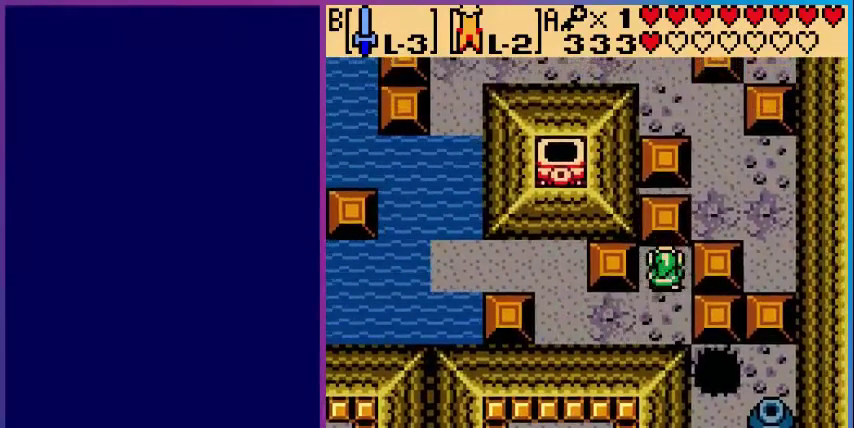
{"buttons": ["DPAD_RIGHT"], "events": [[40, "DPAD_RIGHT", "down"]]}
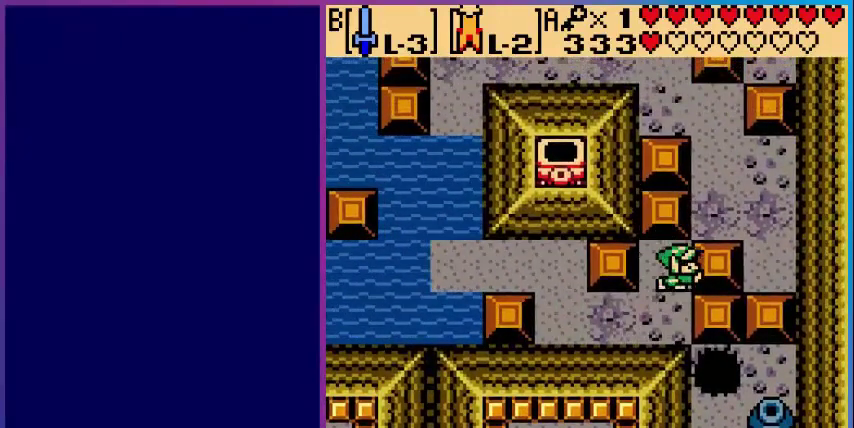
{"buttons": ["DPAD_DOWN"], "events": [[280, "DPAD_RIGHT", "up"], [400, "DPAD_DOWN", "down"]]}
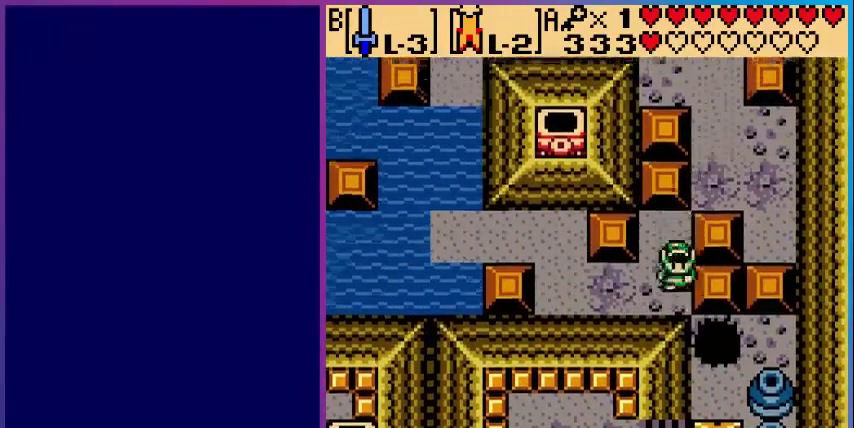
{"buttons": ["DPAD_RIGHT"], "events": [[80, "DPAD_DOWN", "up"], [80, "DPAD_RIGHT", "down"]]}
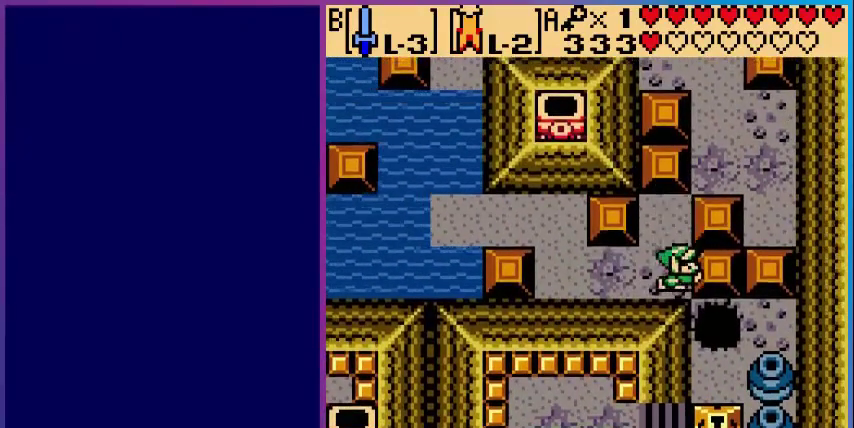
{"buttons": [], "events": [[400, "DPAD_RIGHT", "up"]]}
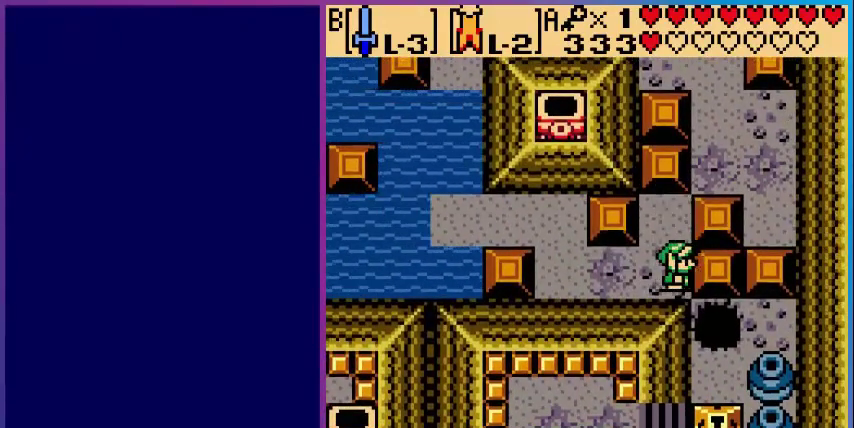
{"buttons": [], "events": []}
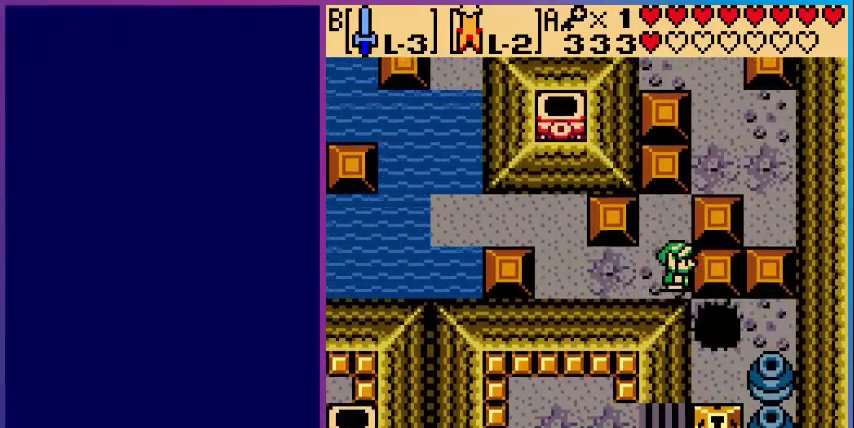
{"buttons": ["DPAD_UP"], "events": [[80, "DPAD_LEFT", "down"], [160, "DPAD_LEFT", "up"], [200, "DPAD_UP", "down"]]}
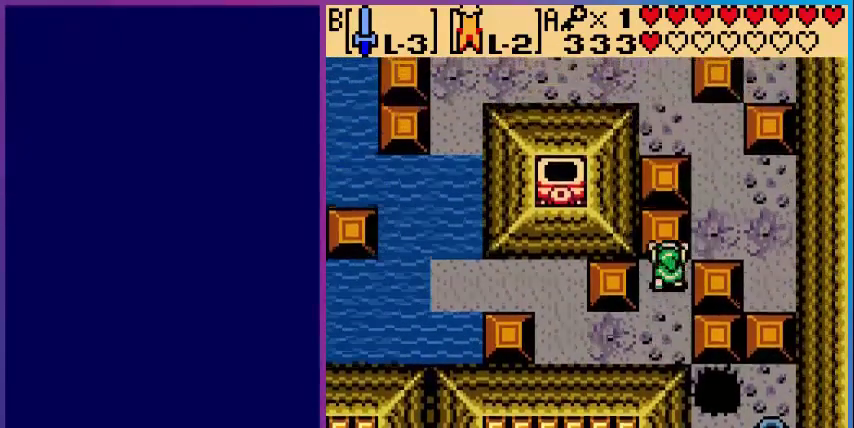
{"buttons": ["DPAD_RIGHT"], "events": [[80, "DPAD_RIGHT", "down"], [80, "DPAD_UP", "up"], [280, "DPAD_DOWN", "down"], [320, "DPAD_RIGHT", "up"], [440, "DPAD_DOWN", "up"], [440, "DPAD_RIGHT", "down"]]}
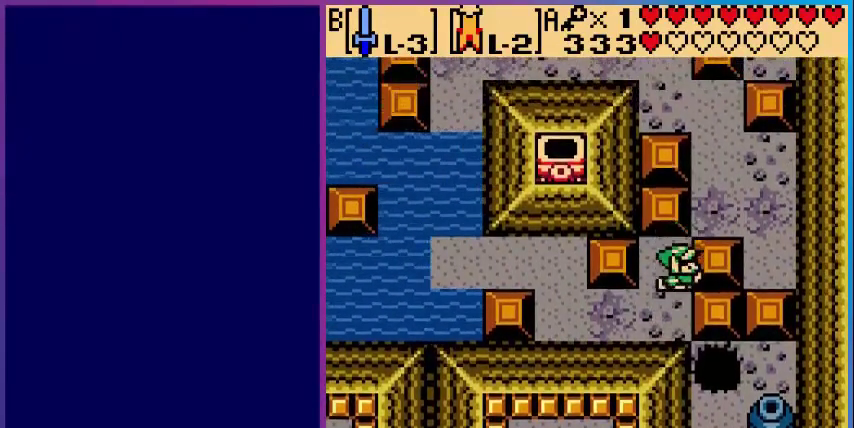
{"buttons": ["DPAD_RIGHT"], "events": []}
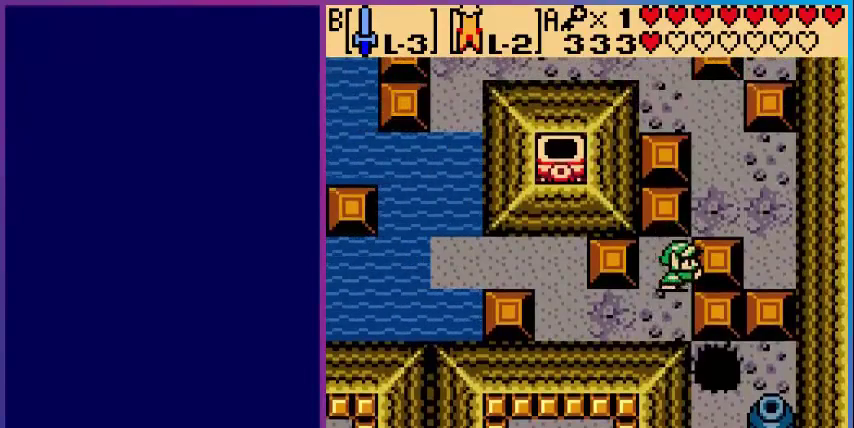
{"buttons": ["DPAD_DOWN", "DPAD_LEFT"], "events": [[80, "DPAD_RIGHT", "up"], [120, "DPAD_LEFT", "down"], [280, "DPAD_DOWN", "down"], [320, "DPAD_LEFT", "up"], [480, "DPAD_LEFT", "down"]]}
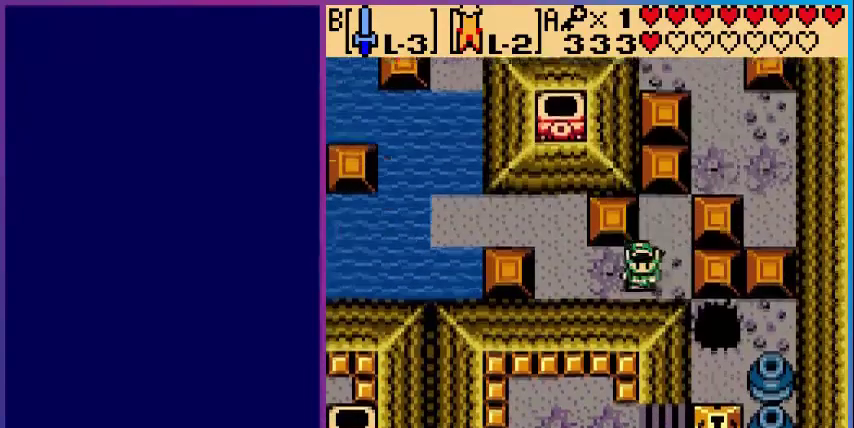
{"buttons": ["DPAD_UP", "DPAD_LEFT"], "events": [[40, "DPAD_DOWN", "up"], [320, "DPAD_LEFT", "up"], [320, "DPAD_UP", "down"], [360, "DPAD_LEFT", "down"], [400, "DPAD_LEFT", "up"], [520, "DPAD_LEFT", "down"]]}
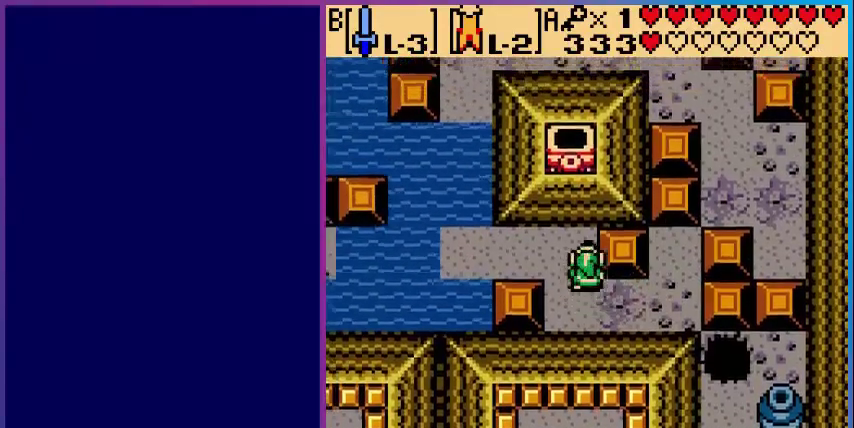
{"buttons": ["DPAD_LEFT"], "events": [[120, "DPAD_UP", "up"]]}
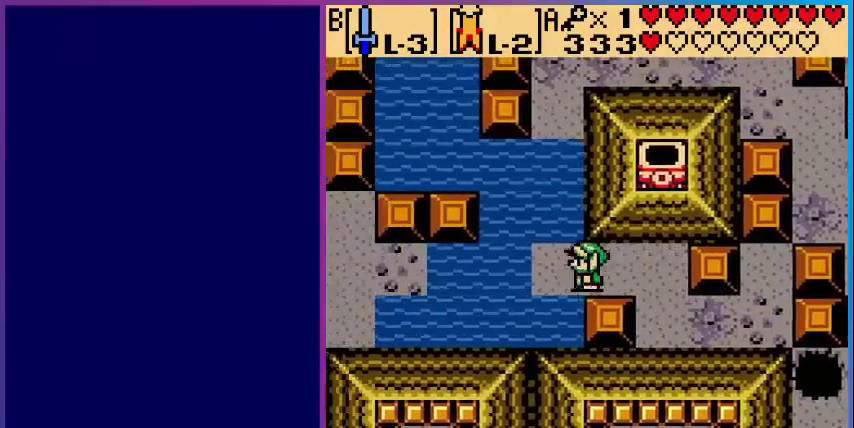
{"buttons": ["A", "DPAD_UP"], "events": [[120, "DPAD_LEFT", "up"], [120, "DPAD_UP", "down"], [240, "A", "down"]]}
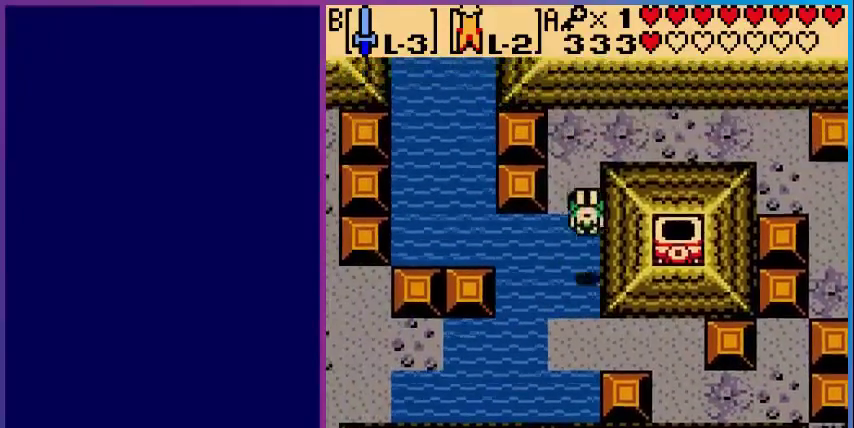
{"buttons": ["A", "DPAD_RIGHT"], "events": [[480, "DPAD_RIGHT", "down"], [480, "DPAD_UP", "up"]]}
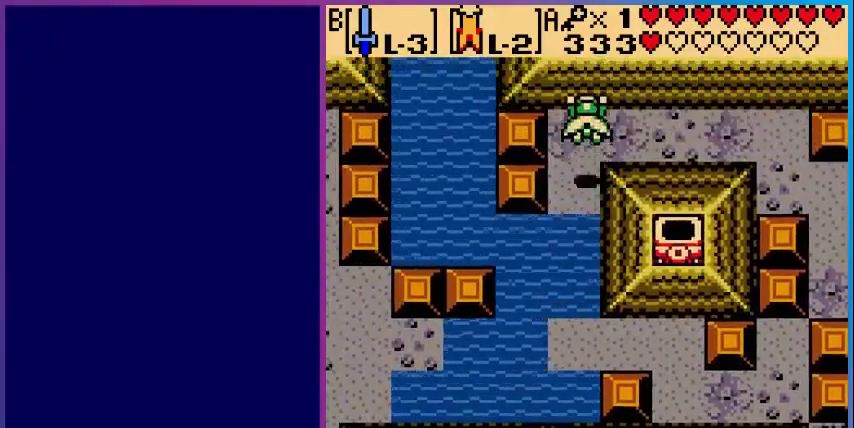
{"buttons": ["DPAD_RIGHT"], "events": [[80, "A", "up"]]}
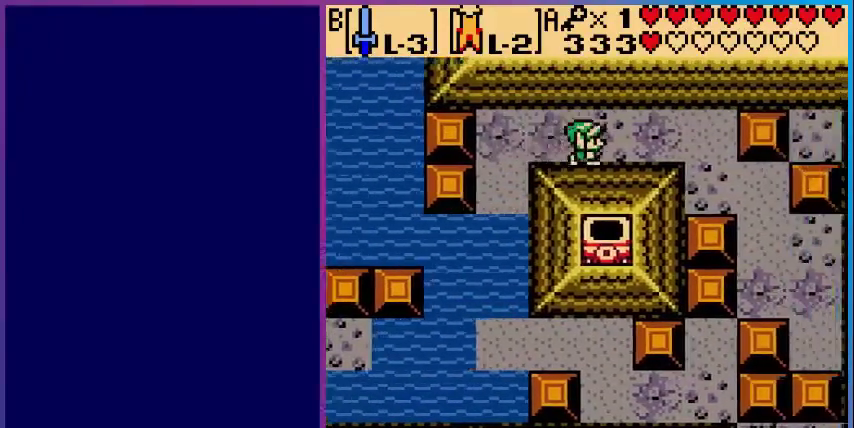
{"buttons": ["DPAD_DOWN", "DPAD_RIGHT"], "events": [[480, "DPAD_DOWN", "down"]]}
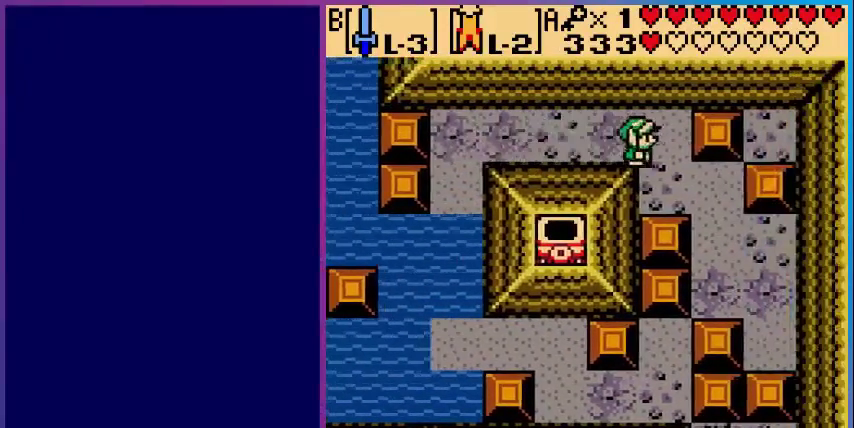
{"buttons": ["DPAD_DOWN", "DPAD_RIGHT"], "events": []}
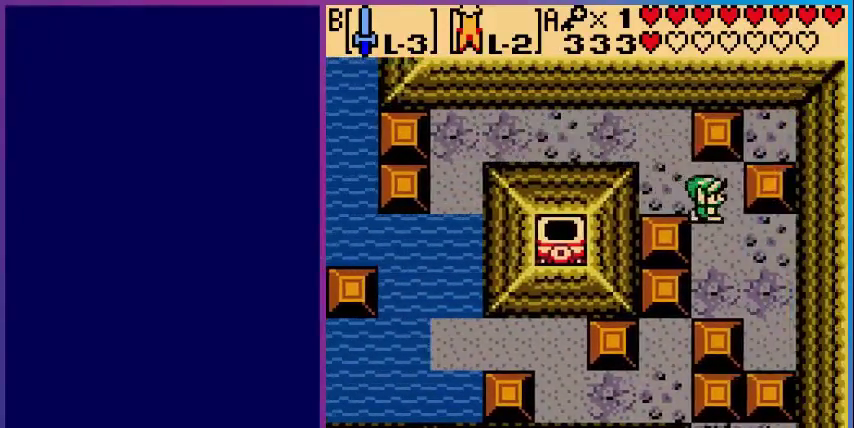
{"buttons": ["DPAD_DOWN"], "events": [[480, "DPAD_RIGHT", "up"]]}
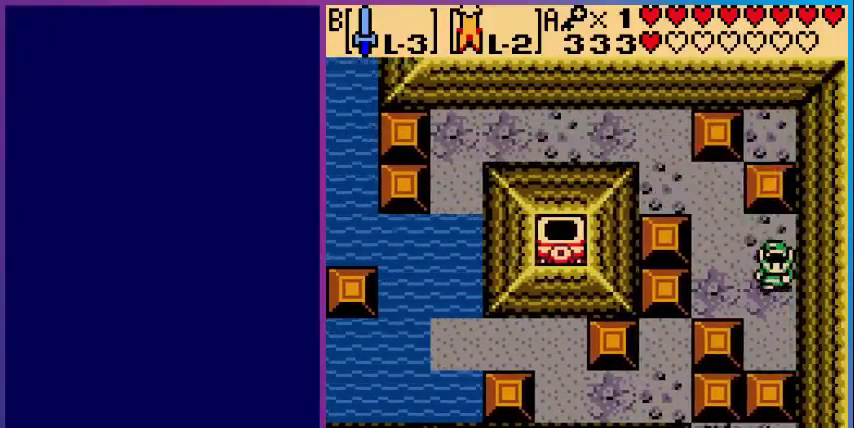
{"buttons": ["DPAD_DOWN"], "events": []}
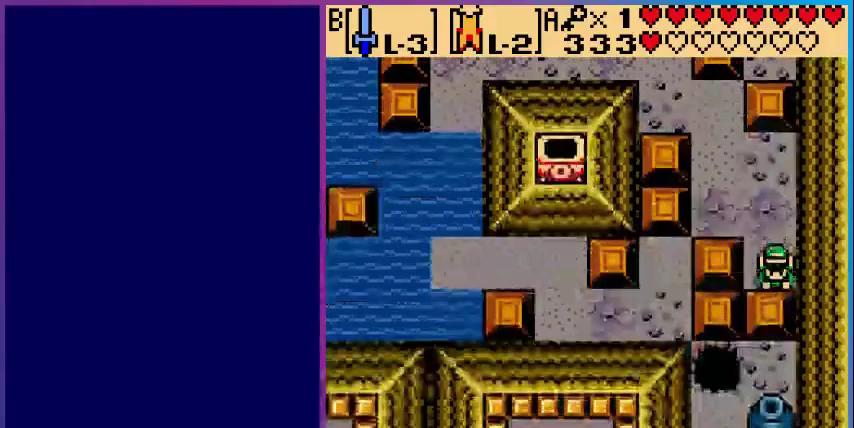
{"buttons": ["DPAD_DOWN"], "events": []}
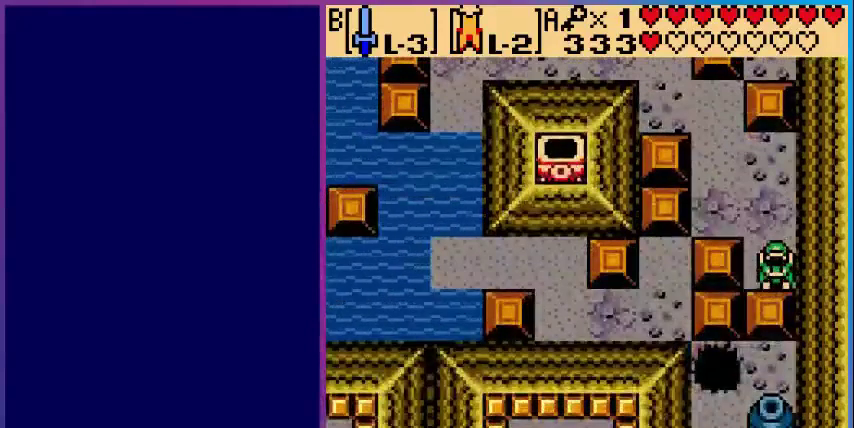
{"buttons": ["DPAD_LEFT"], "events": [[440, "DPAD_LEFT", "down"], [480, "DPAD_DOWN", "up"]]}
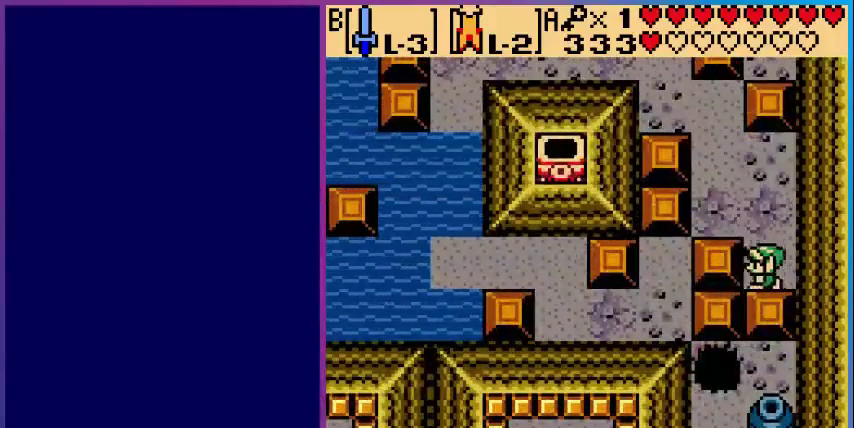
{"buttons": ["DPAD_LEFT"], "events": []}
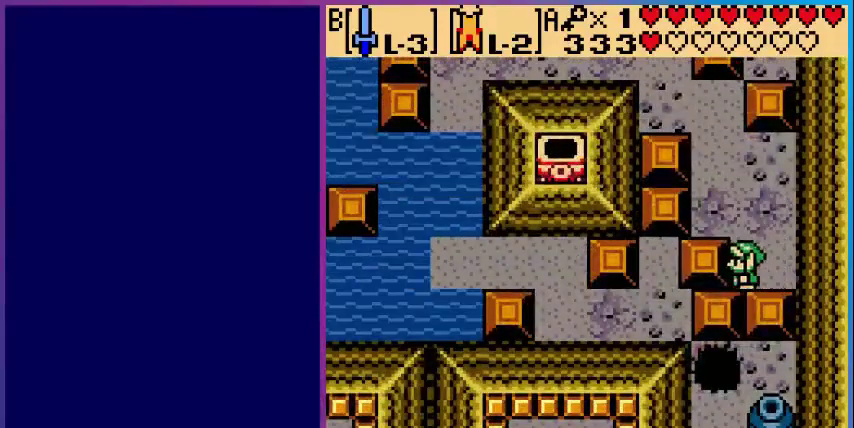
{"buttons": ["DPAD_DOWN"], "events": [[320, "DPAD_LEFT", "up"], [400, "DPAD_DOWN", "down"]]}
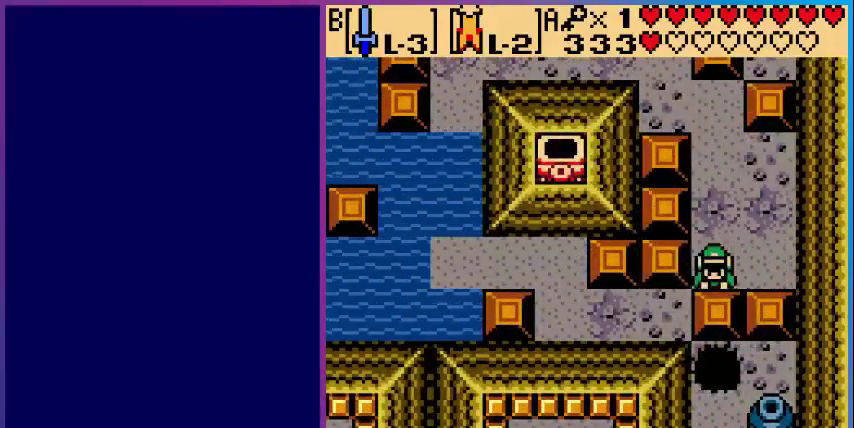
{"buttons": ["DPAD_DOWN"], "events": []}
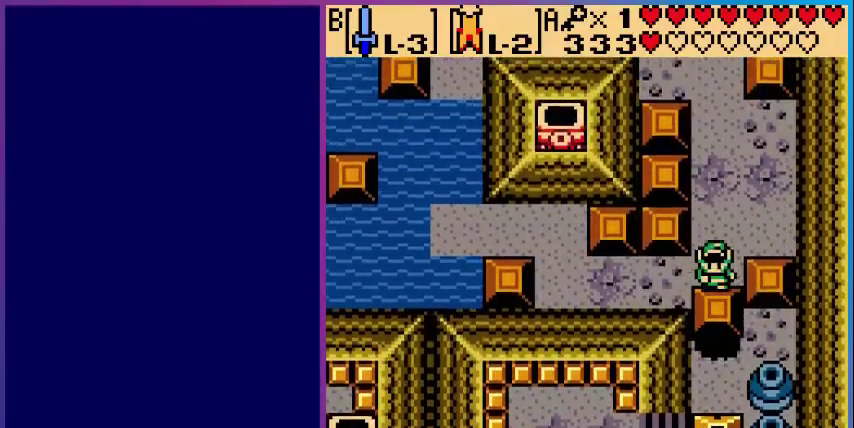
{"buttons": ["A", "DPAD_DOWN"], "events": [[120, "DPAD_DOWN", "up"], [320, "DPAD_DOWN", "down"], [360, "A", "down"]]}
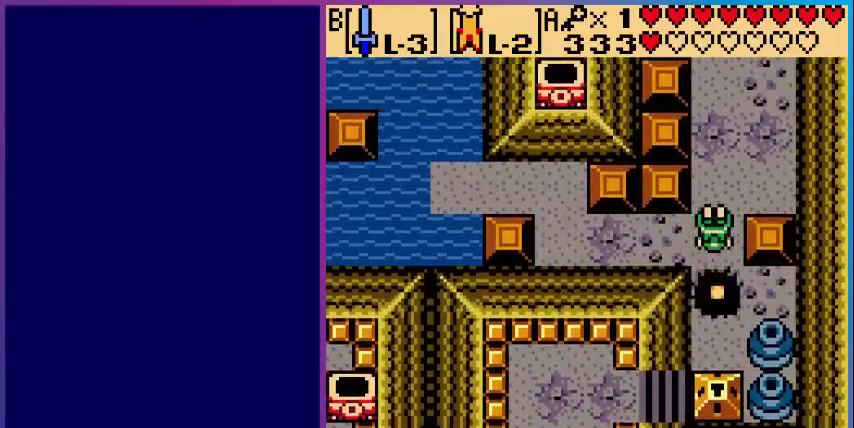
{"buttons": [], "events": [[240, "A", "up"], [280, "DPAD_DOWN", "up"]]}
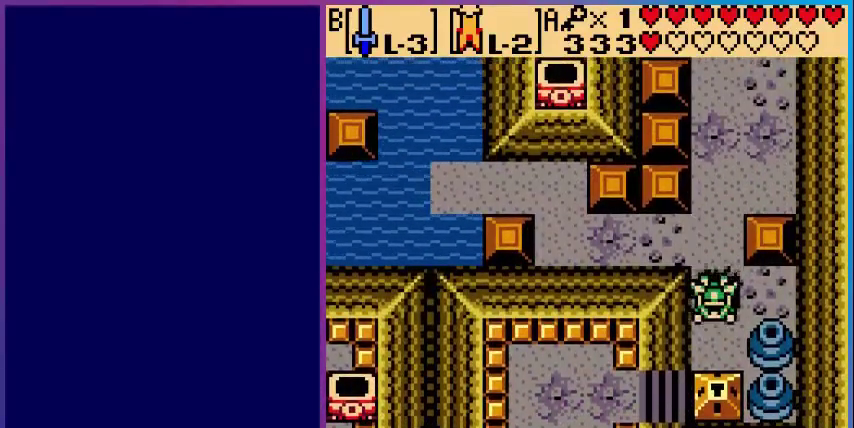
{"buttons": ["DPAD_DOWN"], "events": [[400, "DPAD_DOWN", "down"]]}
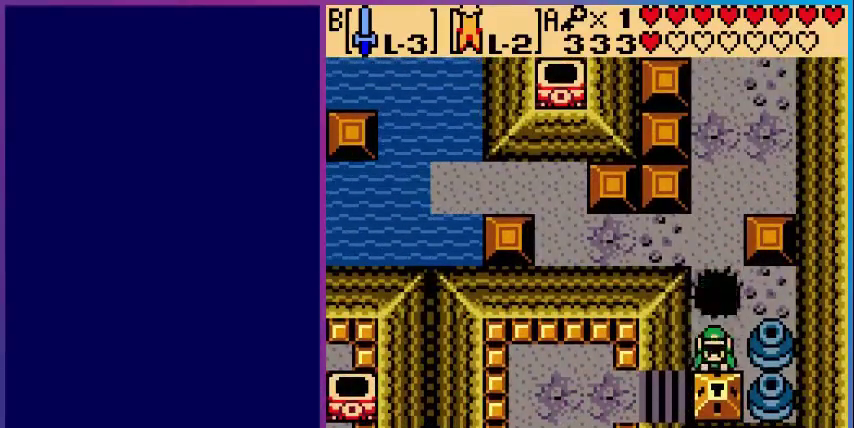
{"buttons": ["B", "DPAD_RIGHT"], "events": [[200, "DPAD_DOWN", "up"], [240, "DPAD_RIGHT", "down"], [400, "B", "down"]]}
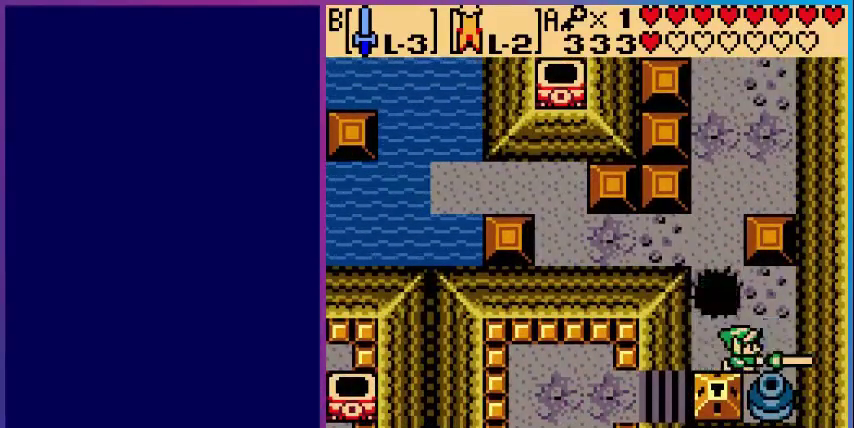
{"buttons": ["DPAD_DOWN"], "events": [[40, "DPAD_RIGHT", "up"], [200, "B", "up"], [360, "DPAD_DOWN", "down"]]}
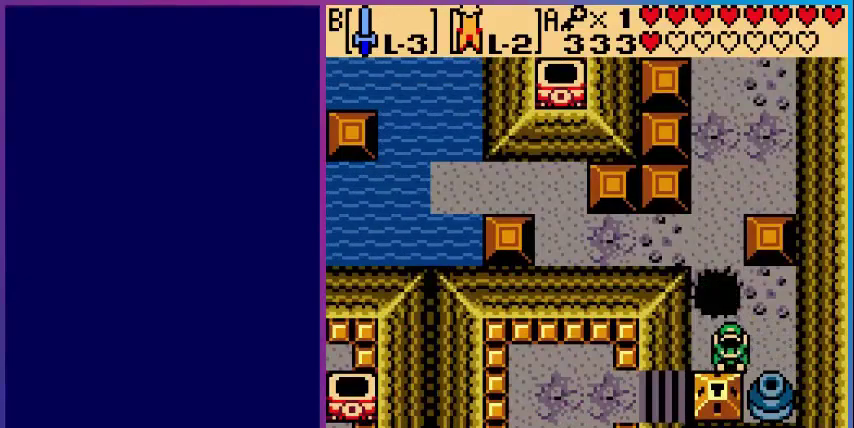
{"buttons": ["DPAD_RIGHT"], "events": [[440, "DPAD_DOWN", "up"], [480, "DPAD_RIGHT", "down"]]}